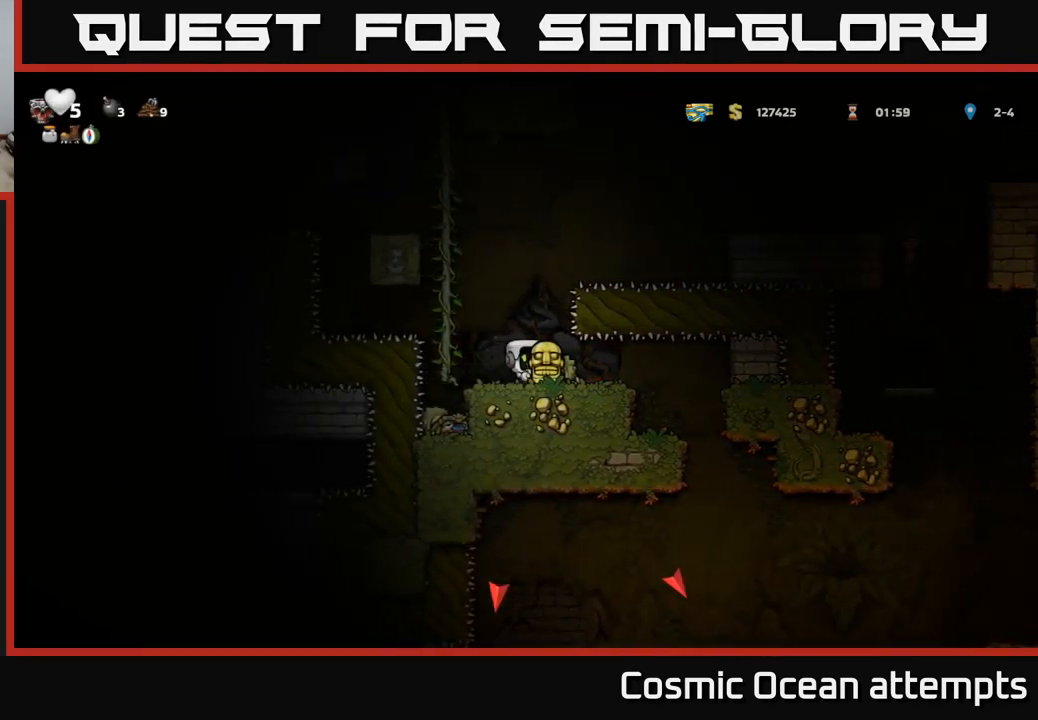
Gameplay with a controller (Xbox layout); each line is a JSON object with the inputs held at the frame after it. "events" lists button and stick changes between this image and that frame as [ms after this image, input, new state], when the widget could be followed in between.
{"buttons": ["DPAD_RIGHT"], "left_stick": "center", "right_stick": "center", "events": [[133, "DPAD_UP", "down"], [150, "A", "up"], [150, "DPAD_LEFT", "up"], [217, "DPAD_RIGHT", "down"], [267, "A", "down"], [283, "DPAD_UP", "up"], [433, "A", "up"]]}
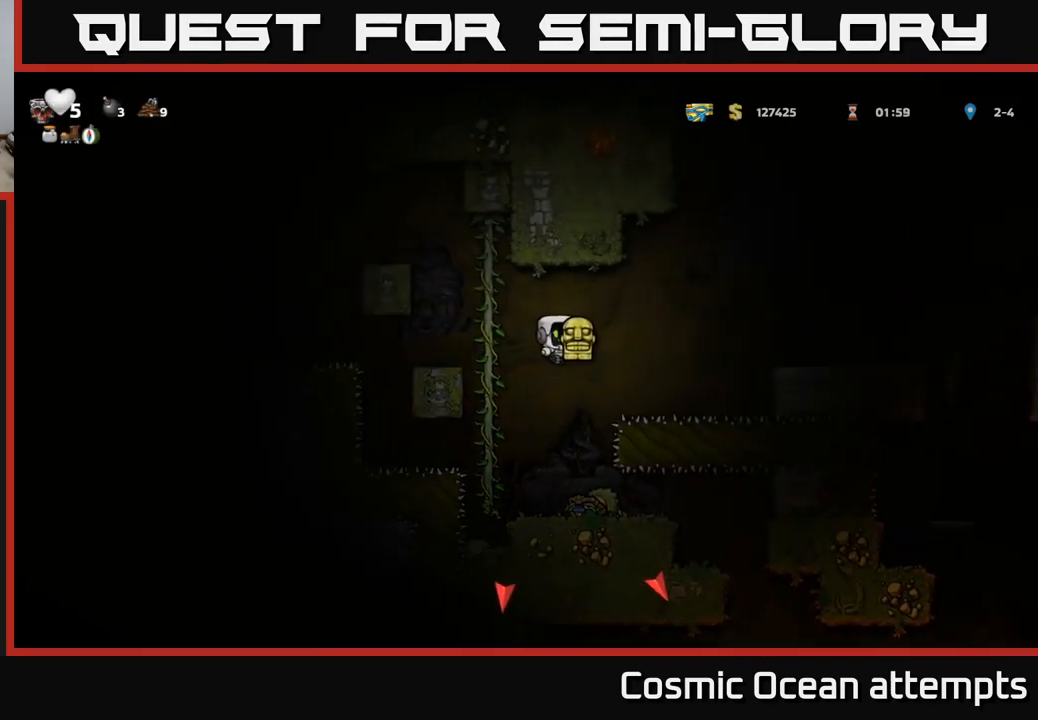
{"buttons": ["A", "DPAD_RIGHT"], "left_stick": "center", "right_stick": "center", "events": [[200, "DPAD_RIGHT", "up"], [400, "A", "down"], [417, "DPAD_RIGHT", "down"]]}
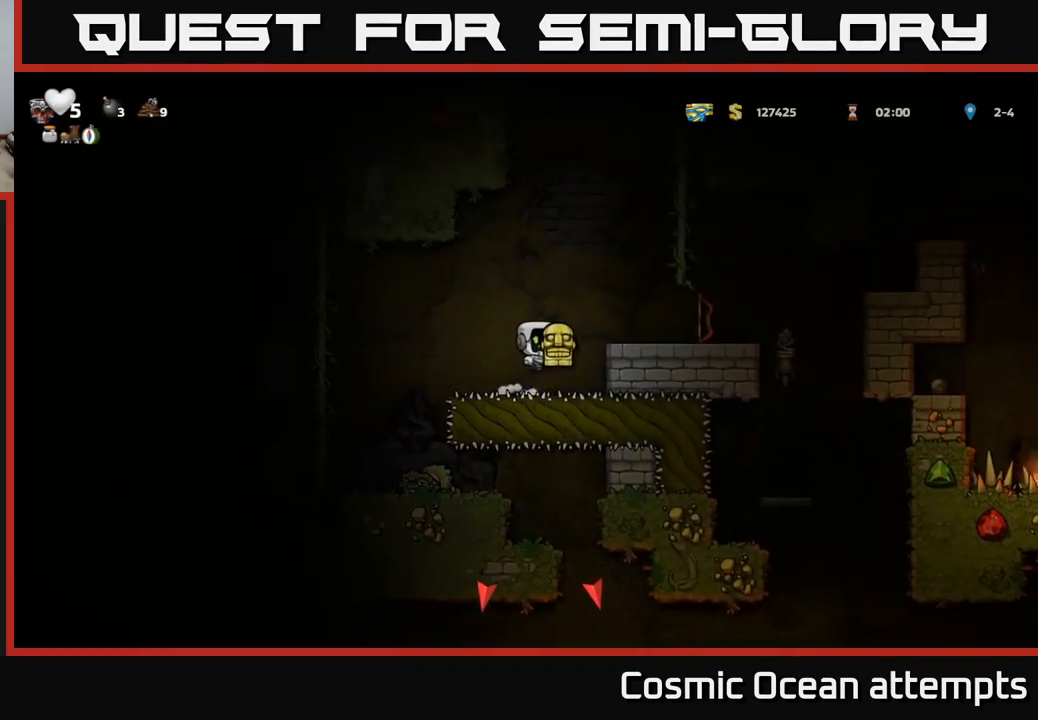
{"buttons": [], "left_stick": "center", "right_stick": "center", "events": [[83, "A", "up"], [217, "DPAD_RIGHT", "up"]]}
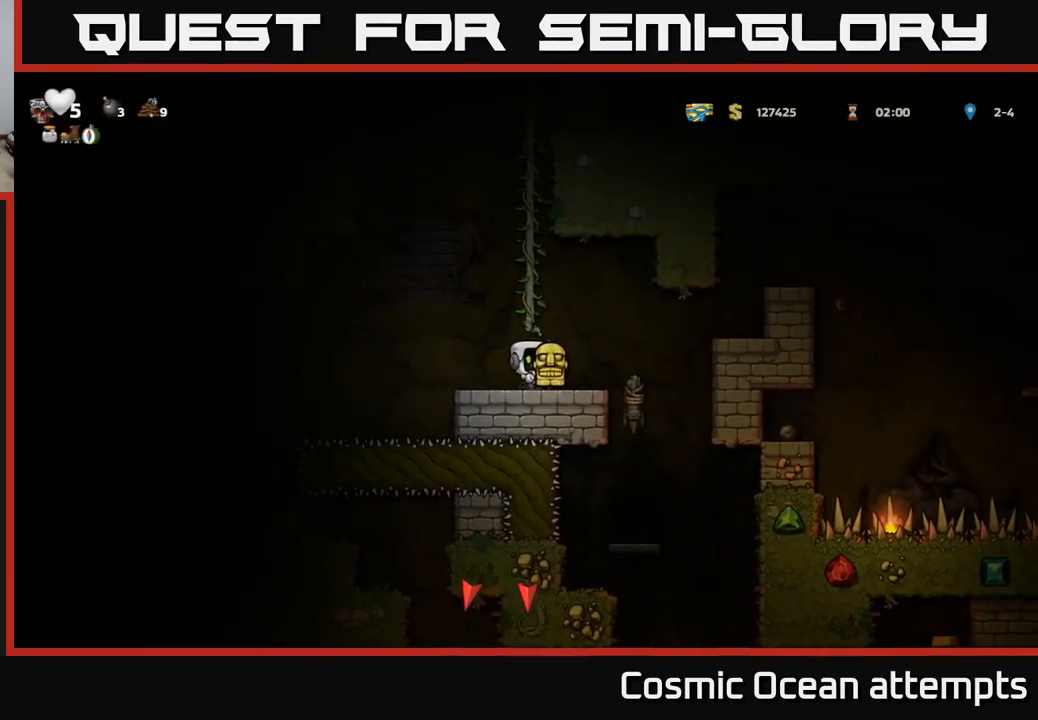
{"buttons": [], "left_stick": "center", "right_stick": "center", "events": [[233, "DPAD_RIGHT", "down"], [333, "DPAD_RIGHT", "up"]]}
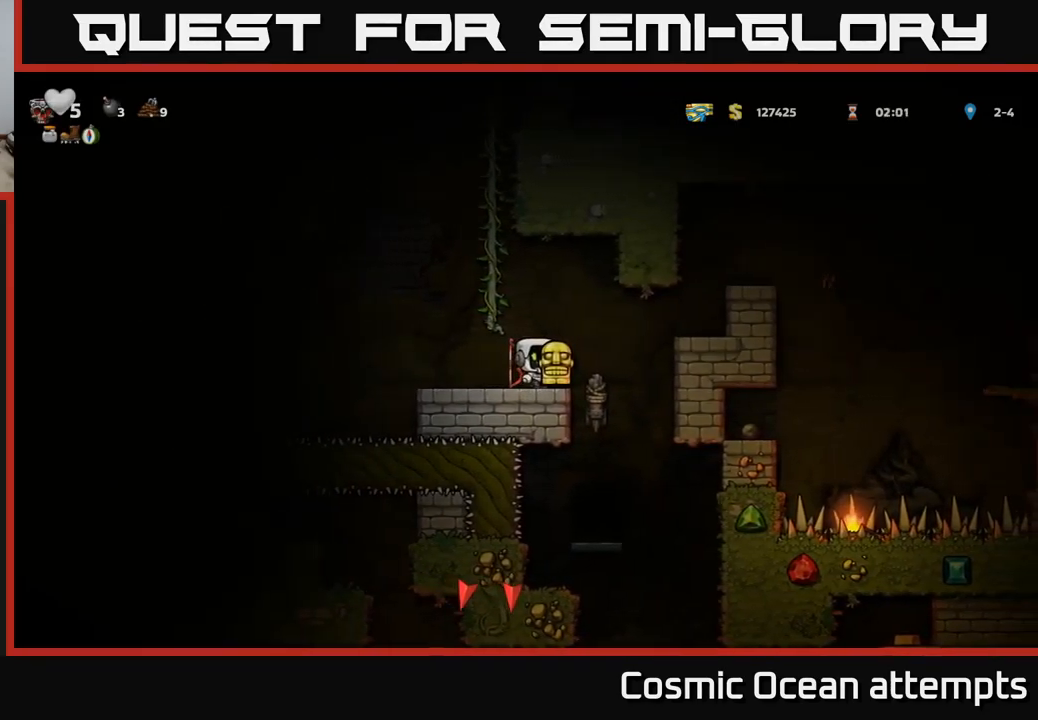
{"buttons": [], "left_stick": "center", "right_stick": "center", "events": []}
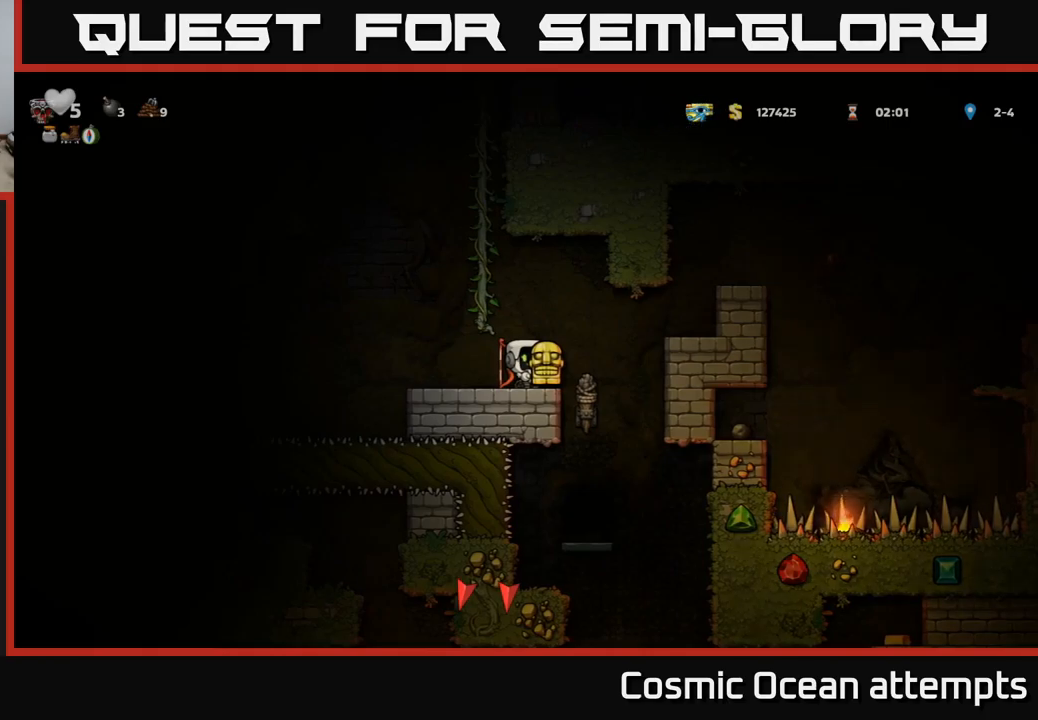
{"buttons": ["A", "DPAD_RIGHT"], "left_stick": "center", "right_stick": "center", "events": [[250, "DPAD_RIGHT", "down"], [367, "A", "down"]]}
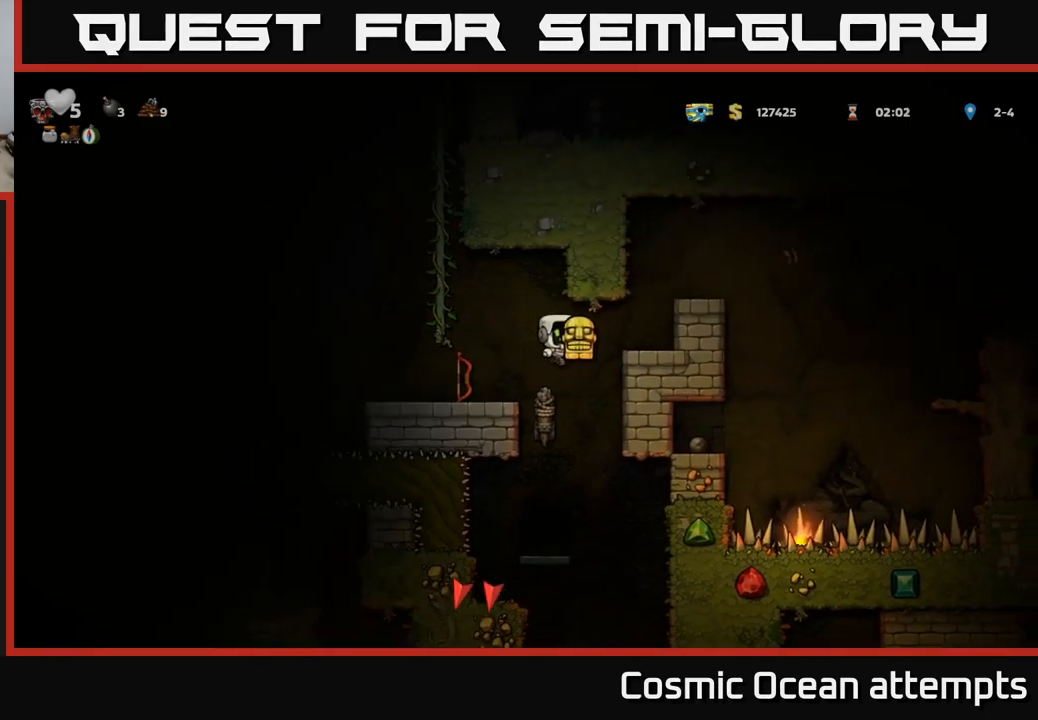
{"buttons": [], "left_stick": "center", "right_stick": "center", "events": [[17, "A", "up"], [100, "DPAD_RIGHT", "up"], [317, "DPAD_LEFT", "down"], [367, "DPAD_LEFT", "up"]]}
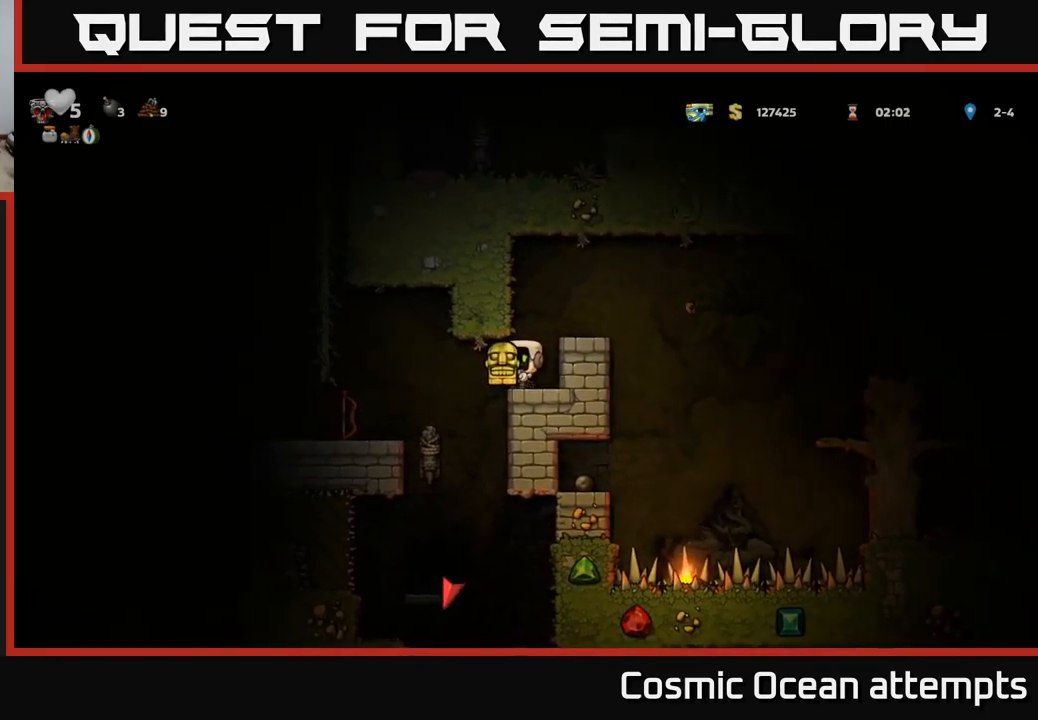
{"buttons": [], "left_stick": "center", "right_stick": "center", "events": [[134, "DPAD_DOWN", "down"], [200, "X", "down"], [300, "X", "up"], [350, "DPAD_DOWN", "up"]]}
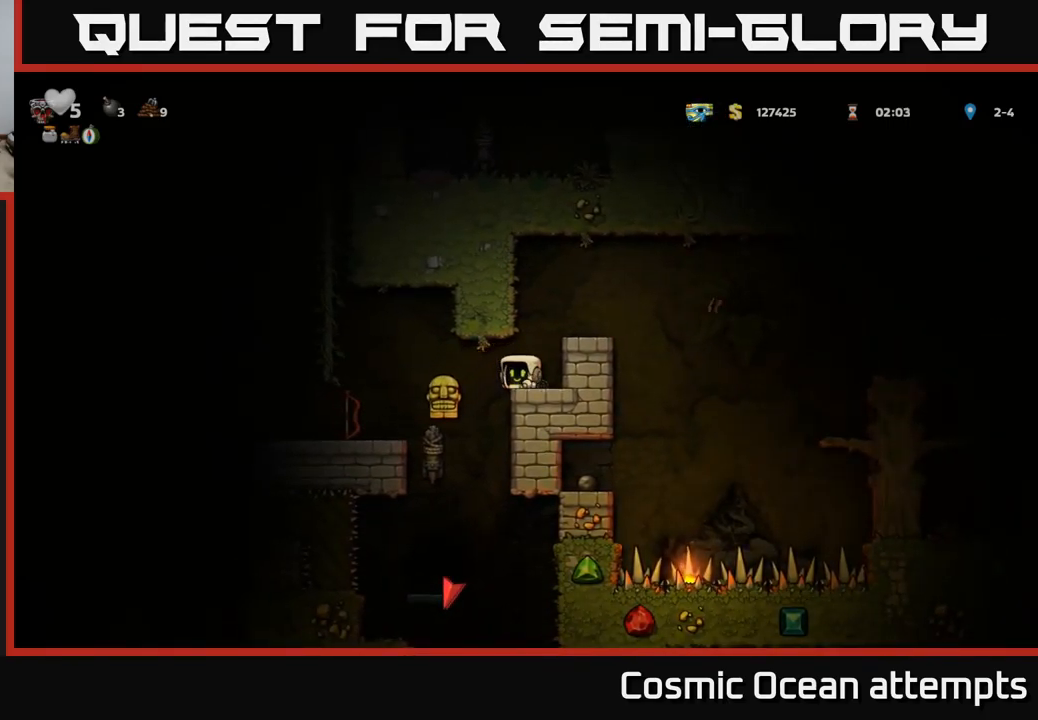
{"buttons": [], "left_stick": "center", "right_stick": "center", "events": []}
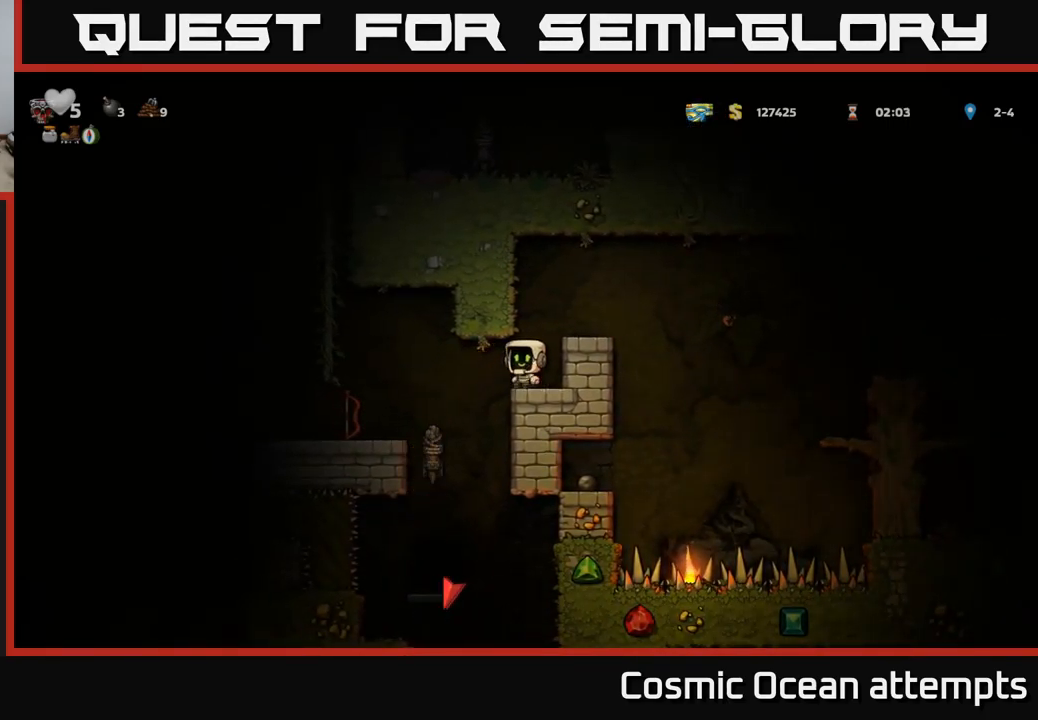
{"buttons": ["DPAD_LEFT"], "left_stick": "center", "right_stick": "center", "events": [[200, "DPAD_LEFT", "down"], [250, "A", "down"], [350, "A", "up"]]}
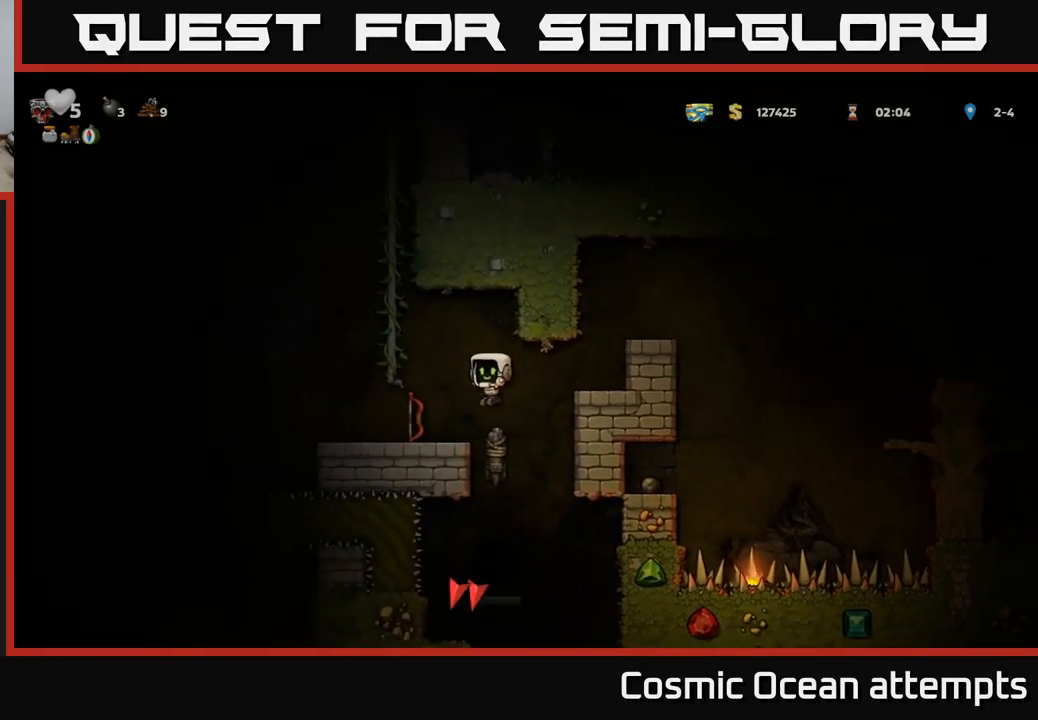
{"buttons": ["DPAD_RIGHT"], "left_stick": "center", "right_stick": "center", "events": [[134, "DPAD_LEFT", "up"], [150, "DPAD_DOWN", "down"], [234, "X", "down"], [300, "X", "up"], [334, "DPAD_DOWN", "up"], [367, "DPAD_RIGHT", "down"]]}
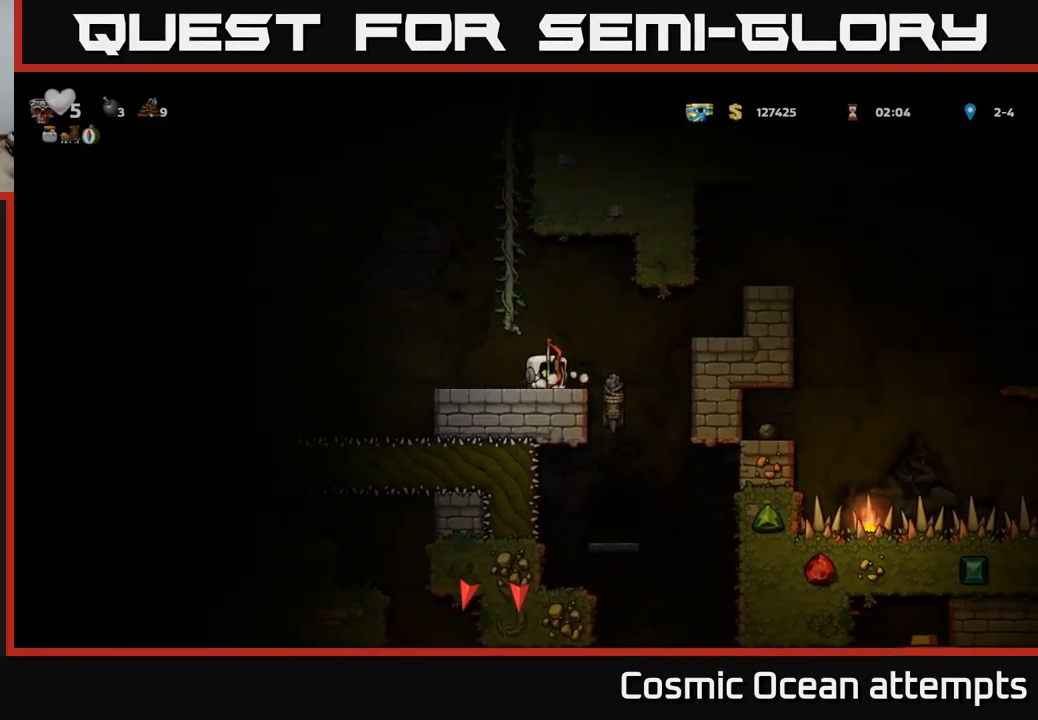
{"buttons": [], "left_stick": "center", "right_stick": "center", "events": [[67, "DPAD_RIGHT", "up"]]}
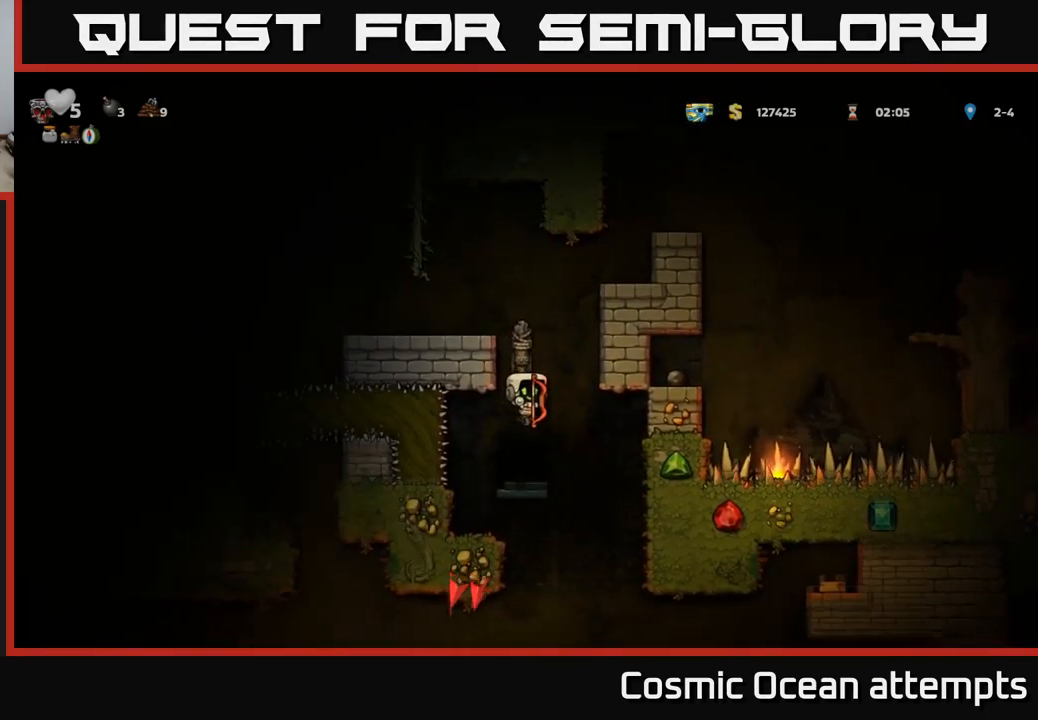
{"buttons": [], "left_stick": "center", "right_stick": "center", "events": [[234, "DPAD_DOWN", "down"], [334, "A", "down"], [400, "DPAD_DOWN", "up"], [400, "DPAD_LEFT", "down"], [417, "A", "up"], [500, "DPAD_LEFT", "up"]]}
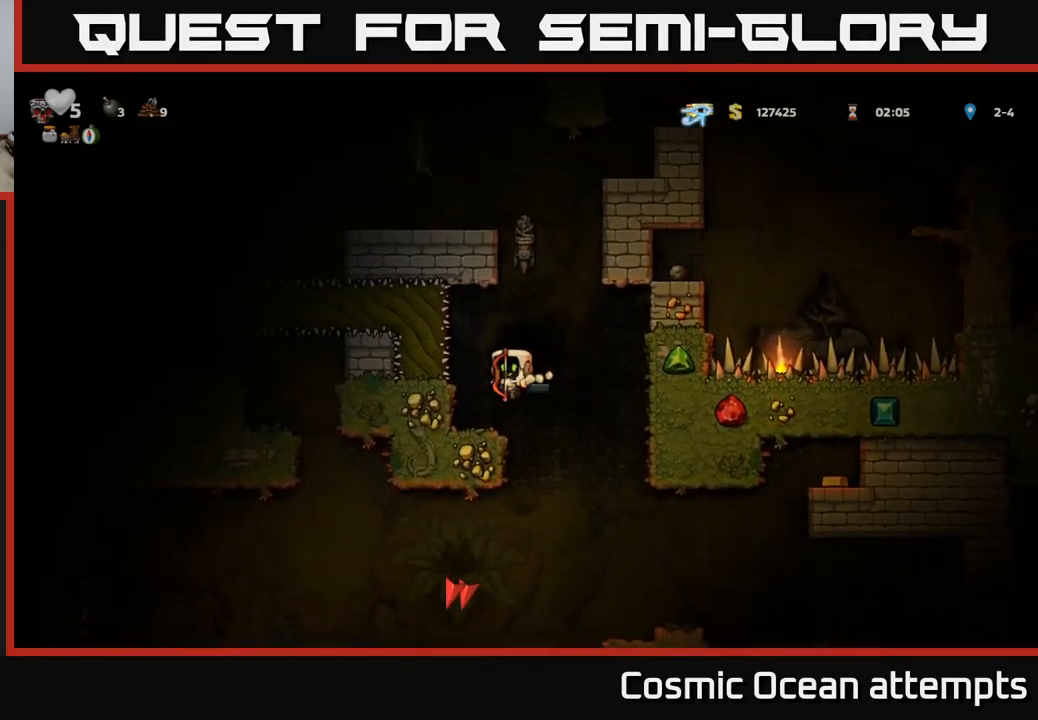
{"buttons": [], "left_stick": "center", "right_stick": "center", "events": [[384, "DPAD_RIGHT", "down"], [434, "DPAD_RIGHT", "up"]]}
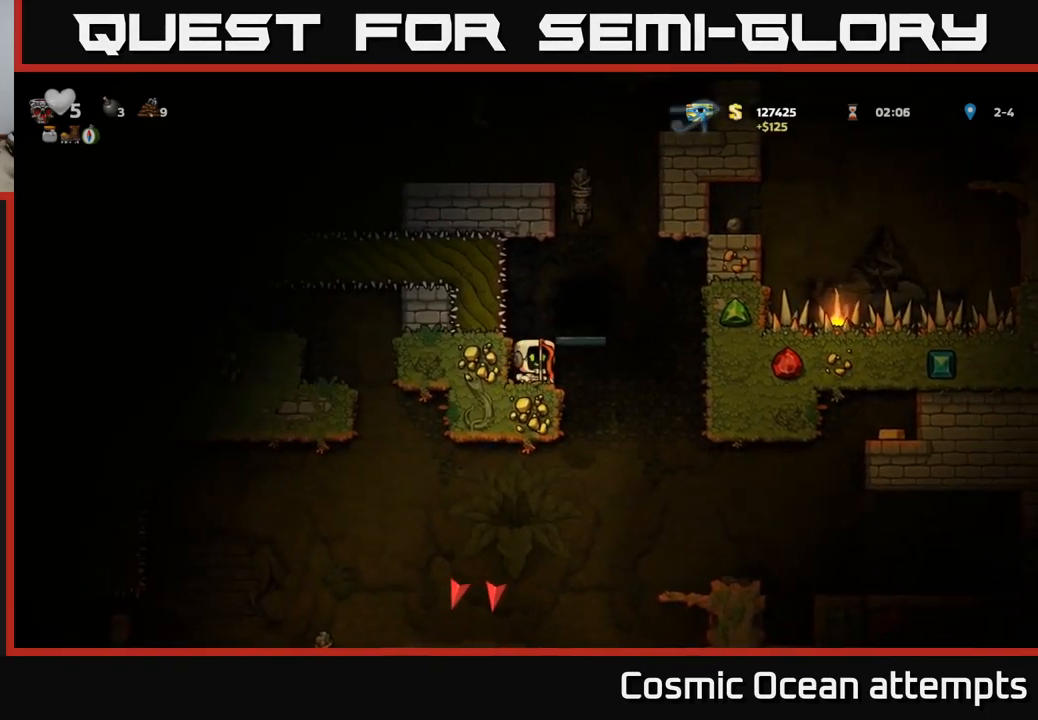
{"buttons": ["DPAD_DOWN"], "left_stick": "center", "right_stick": "center", "events": [[284, "DPAD_DOWN", "down"]]}
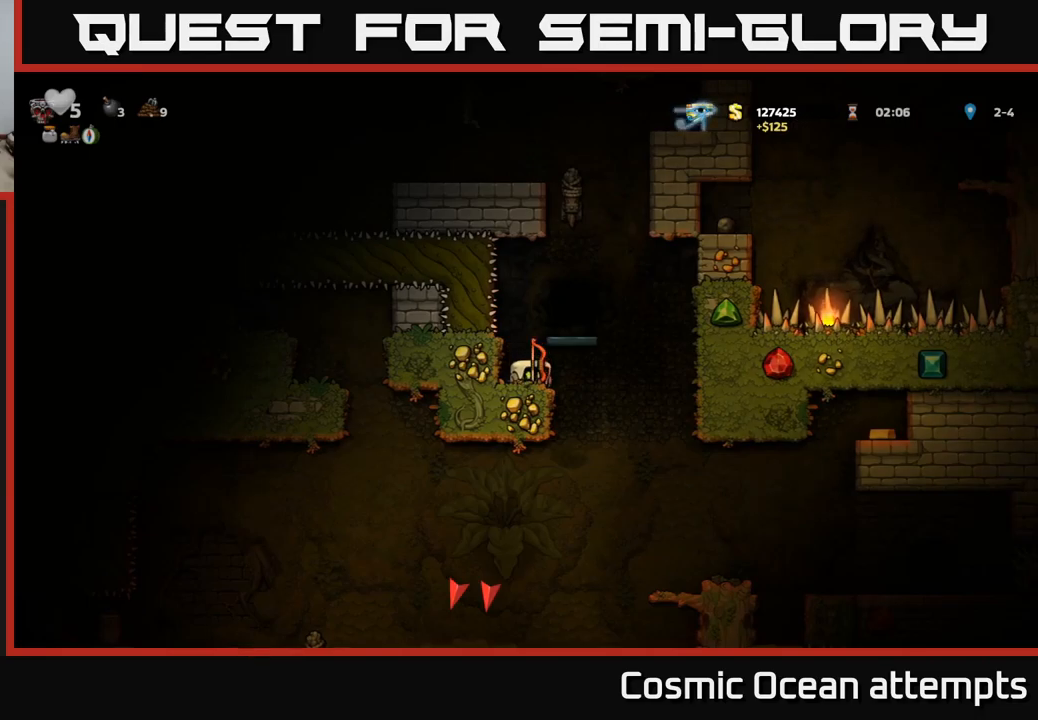
{"buttons": ["DPAD_DOWN"], "left_stick": "center", "right_stick": "center", "events": []}
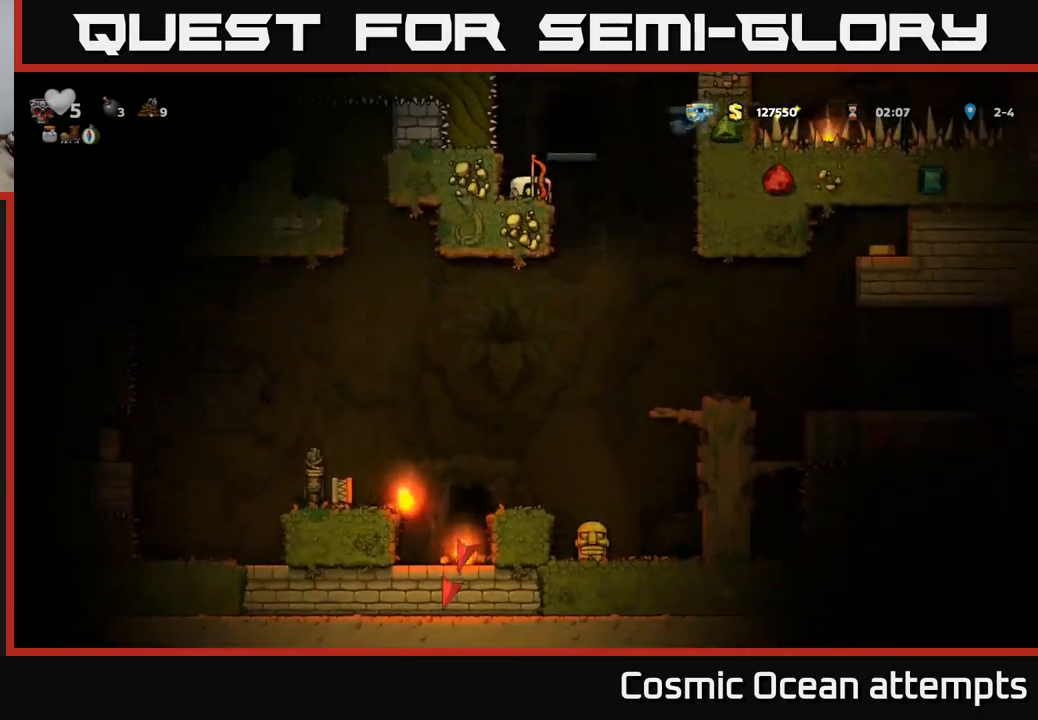
{"buttons": ["DPAD_DOWN"], "left_stick": "center", "right_stick": "center", "events": []}
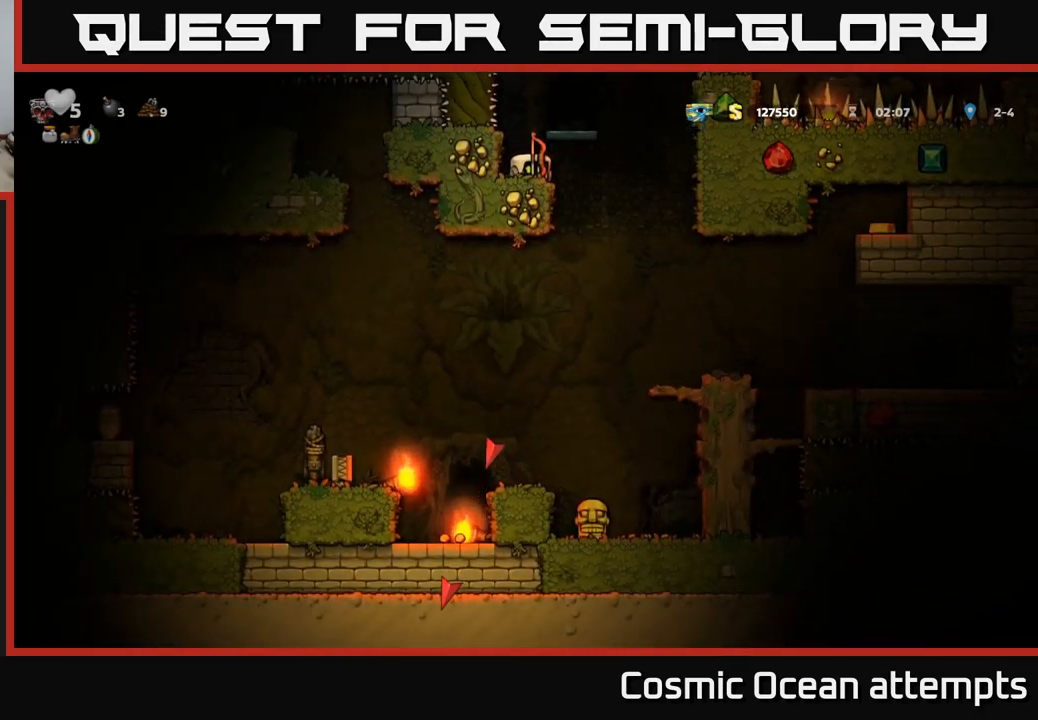
{"buttons": [], "left_stick": "center", "right_stick": "center"}
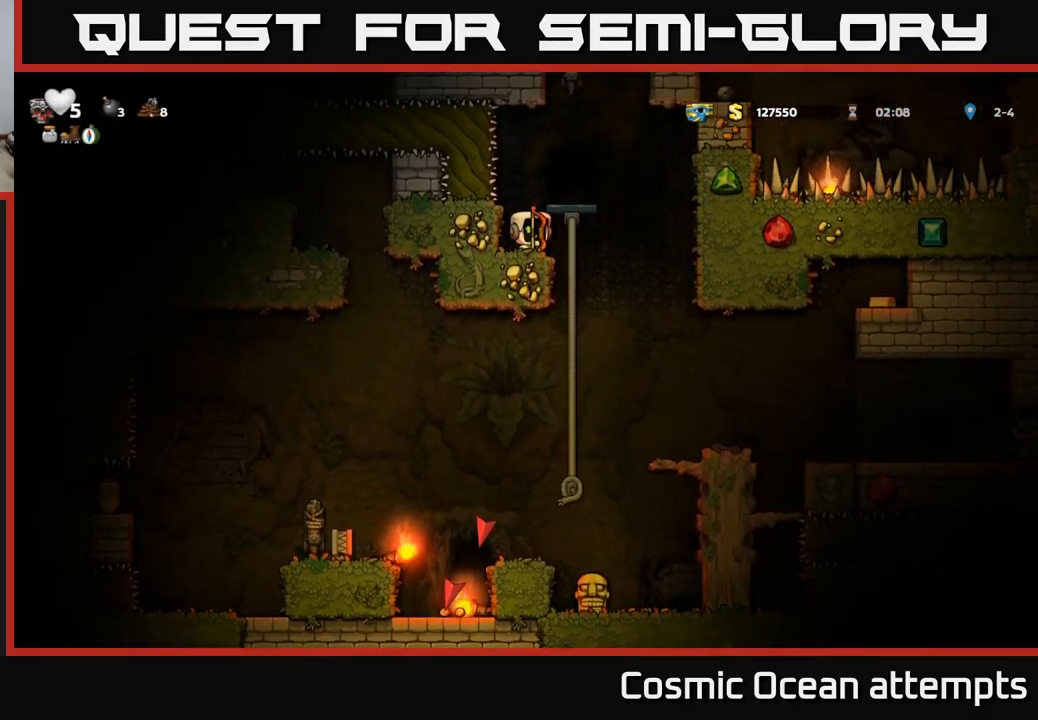
{"buttons": [], "left_stick": "center", "right_stick": "center", "events": []}
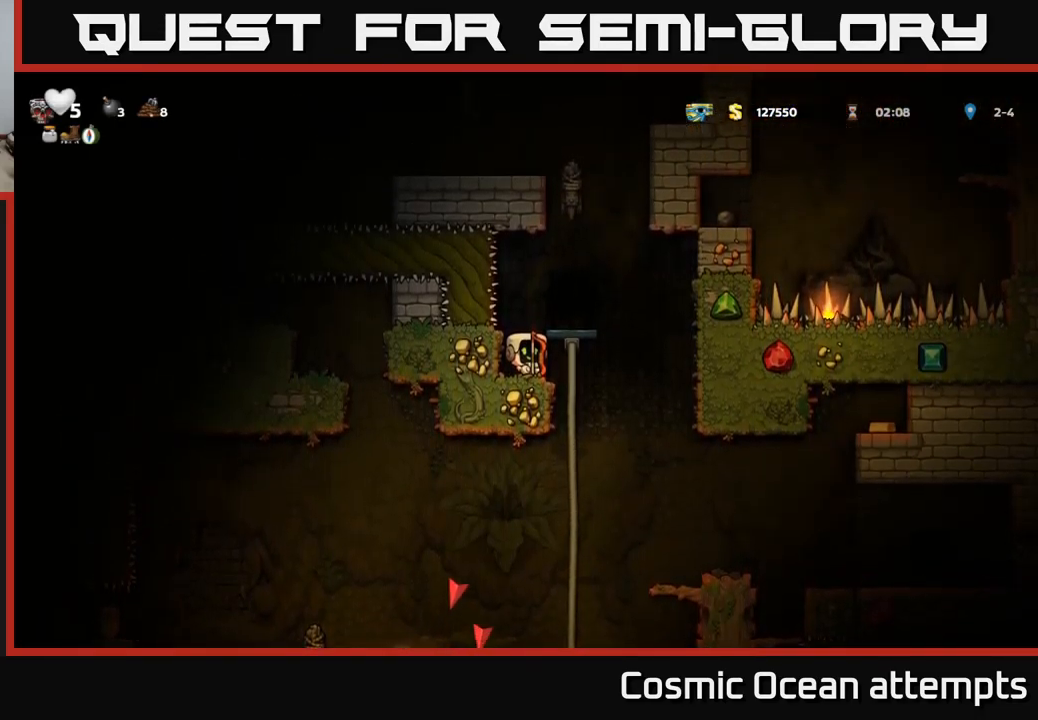
{"buttons": ["DPAD_RIGHT"], "left_stick": "center", "right_stick": "center", "events": [[200, "DPAD_RIGHT", "down"]]}
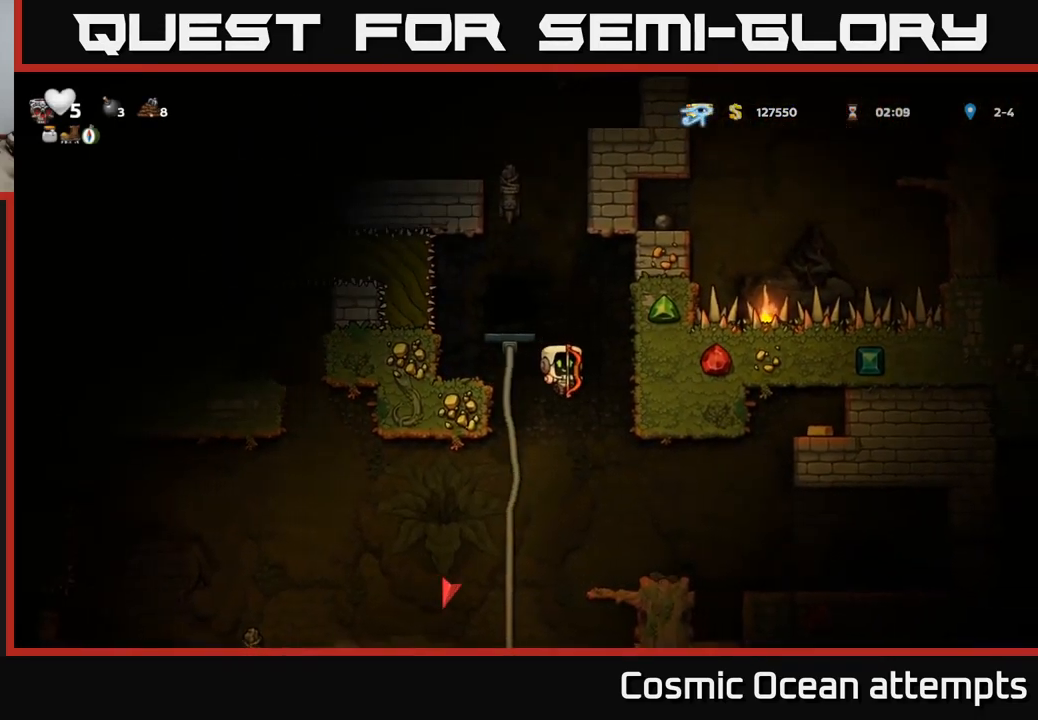
{"buttons": [], "left_stick": "center", "right_stick": "center", "events": [[83, "DPAD_RIGHT", "up"]]}
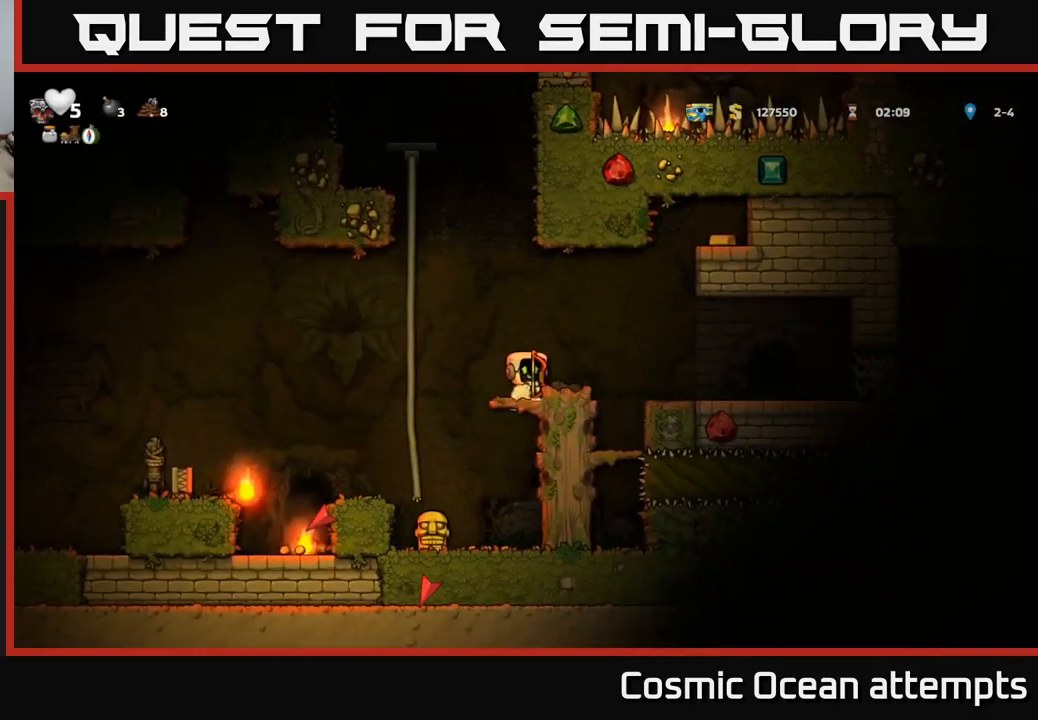
{"buttons": ["DPAD_RIGHT"], "left_stick": "center", "right_stick": "center", "events": [[267, "DPAD_RIGHT", "down"], [317, "A", "down"], [400, "A", "up"]]}
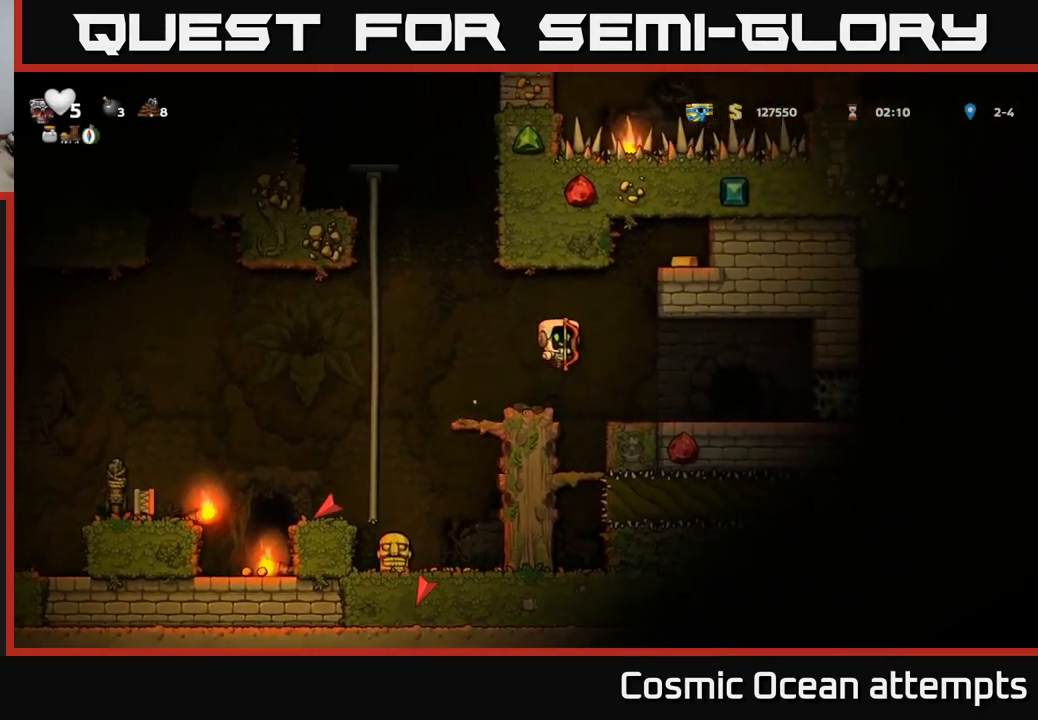
{"buttons": ["X", "DPAD_DOWN"], "left_stick": "center", "right_stick": "center", "events": [[367, "DPAD_RIGHT", "up"], [383, "DPAD_DOWN", "down"], [417, "X", "down"]]}
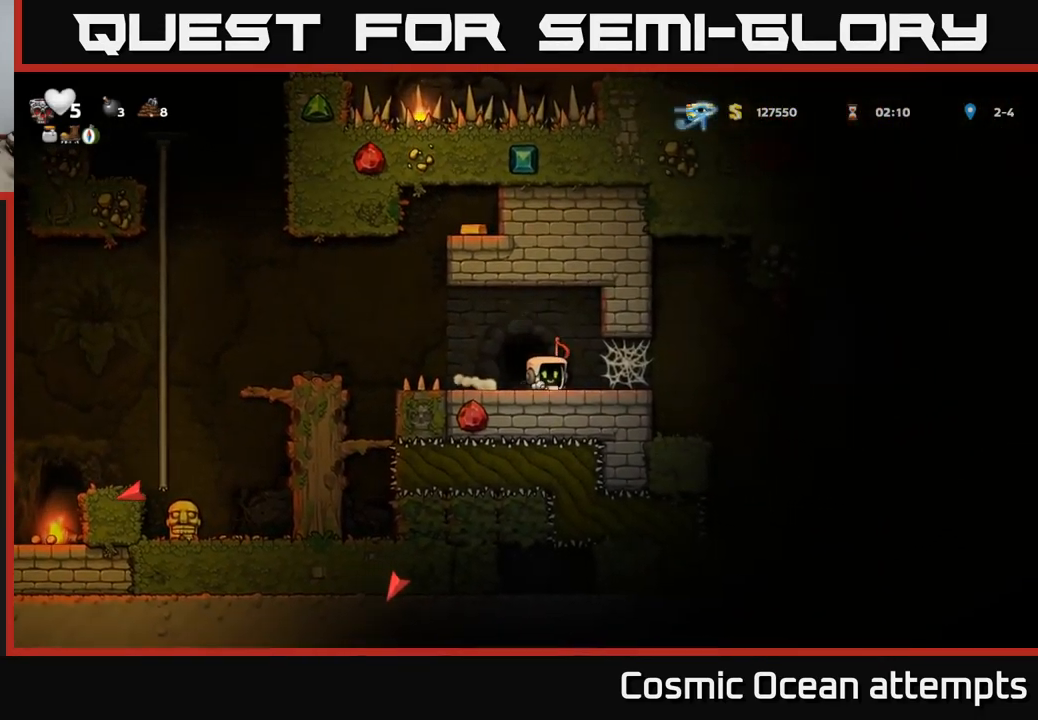
{"buttons": [], "left_stick": "center", "right_stick": "center", "events": [[33, "DPAD_DOWN", "up"], [33, "X", "up"], [167, "DPAD_LEFT", "down"], [250, "DPAD_LEFT", "up"], [317, "L2", "down"], [450, "L2", "up"]]}
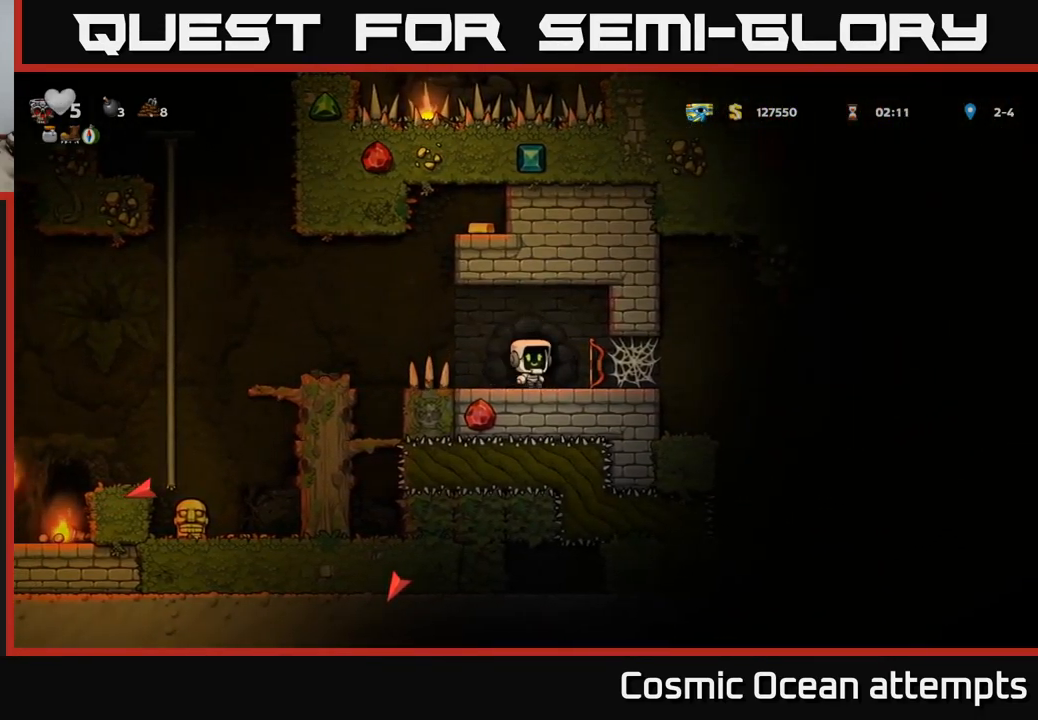
{"buttons": [], "left_stick": "center", "right_stick": "center", "events": []}
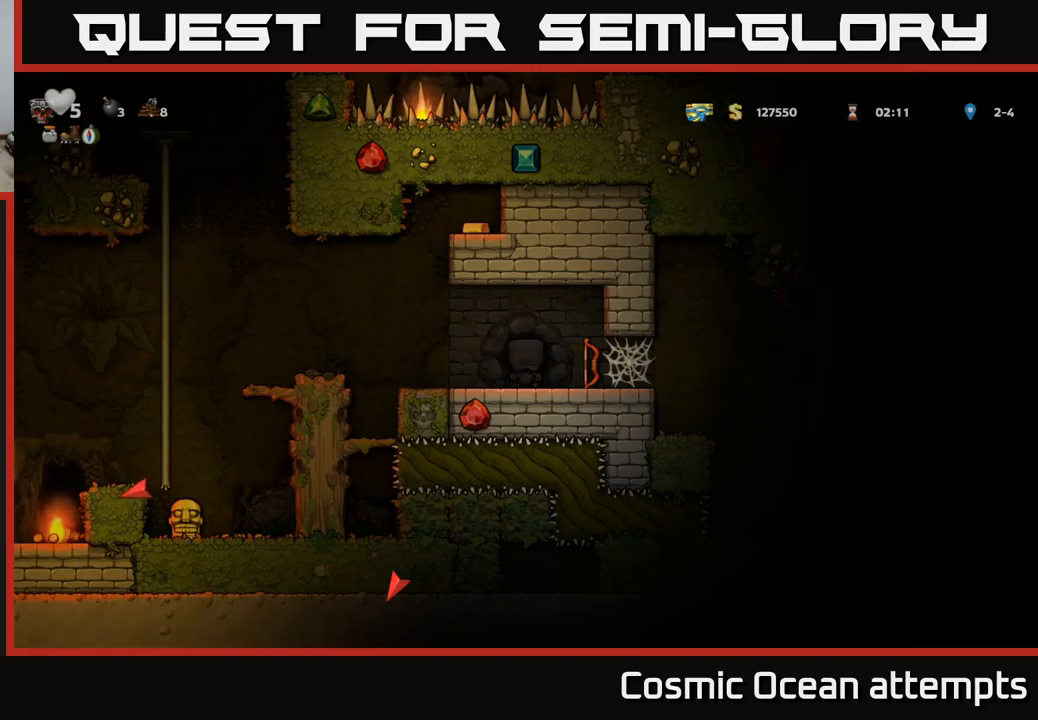
{"buttons": [], "left_stick": "center", "right_stick": "center", "events": []}
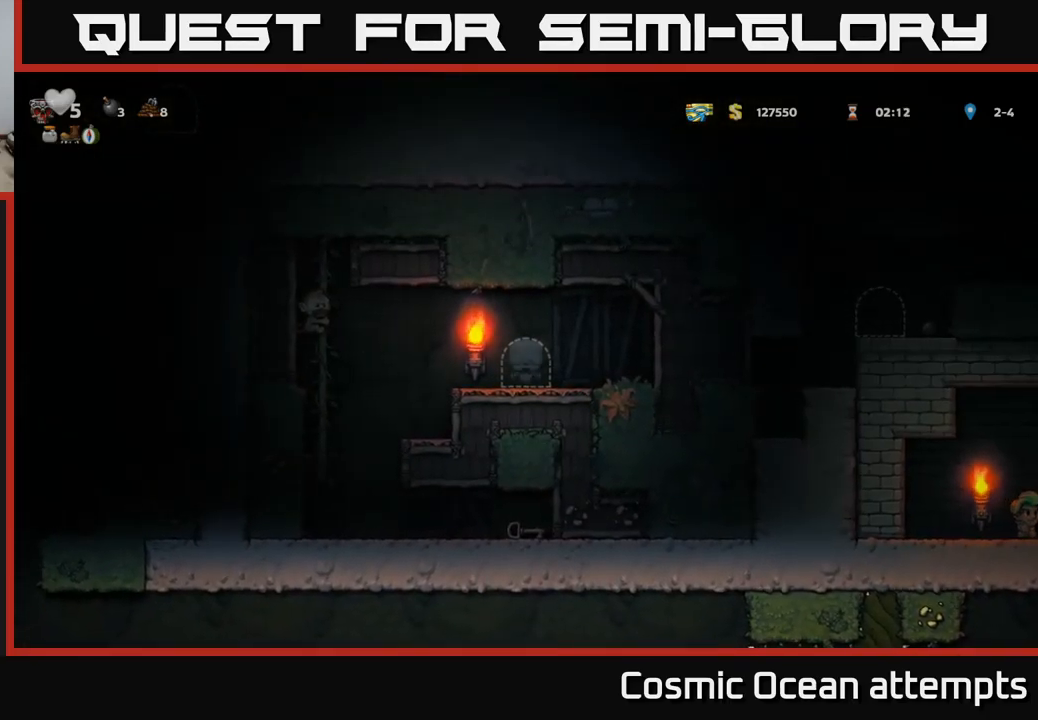
{"buttons": [], "left_stick": "center", "right_stick": "center", "events": []}
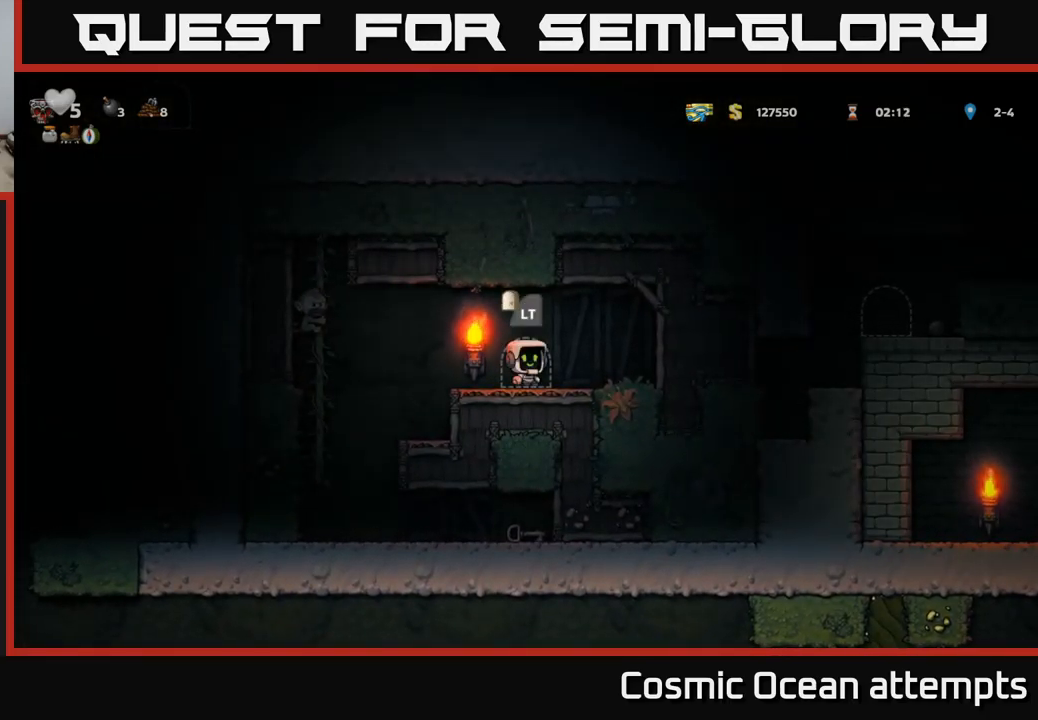
{"buttons": [], "left_stick": "center", "right_stick": "center", "events": [[33, "DPAD_RIGHT", "down"], [450, "DPAD_RIGHT", "up"]]}
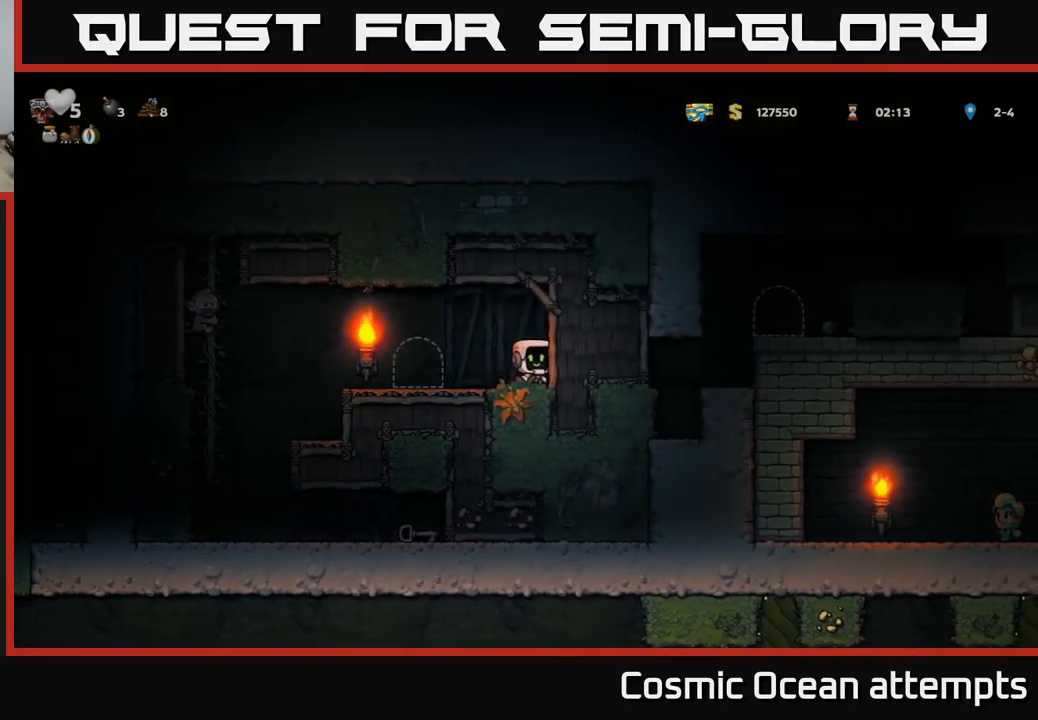
{"buttons": [], "left_stick": "center", "right_stick": "center", "events": []}